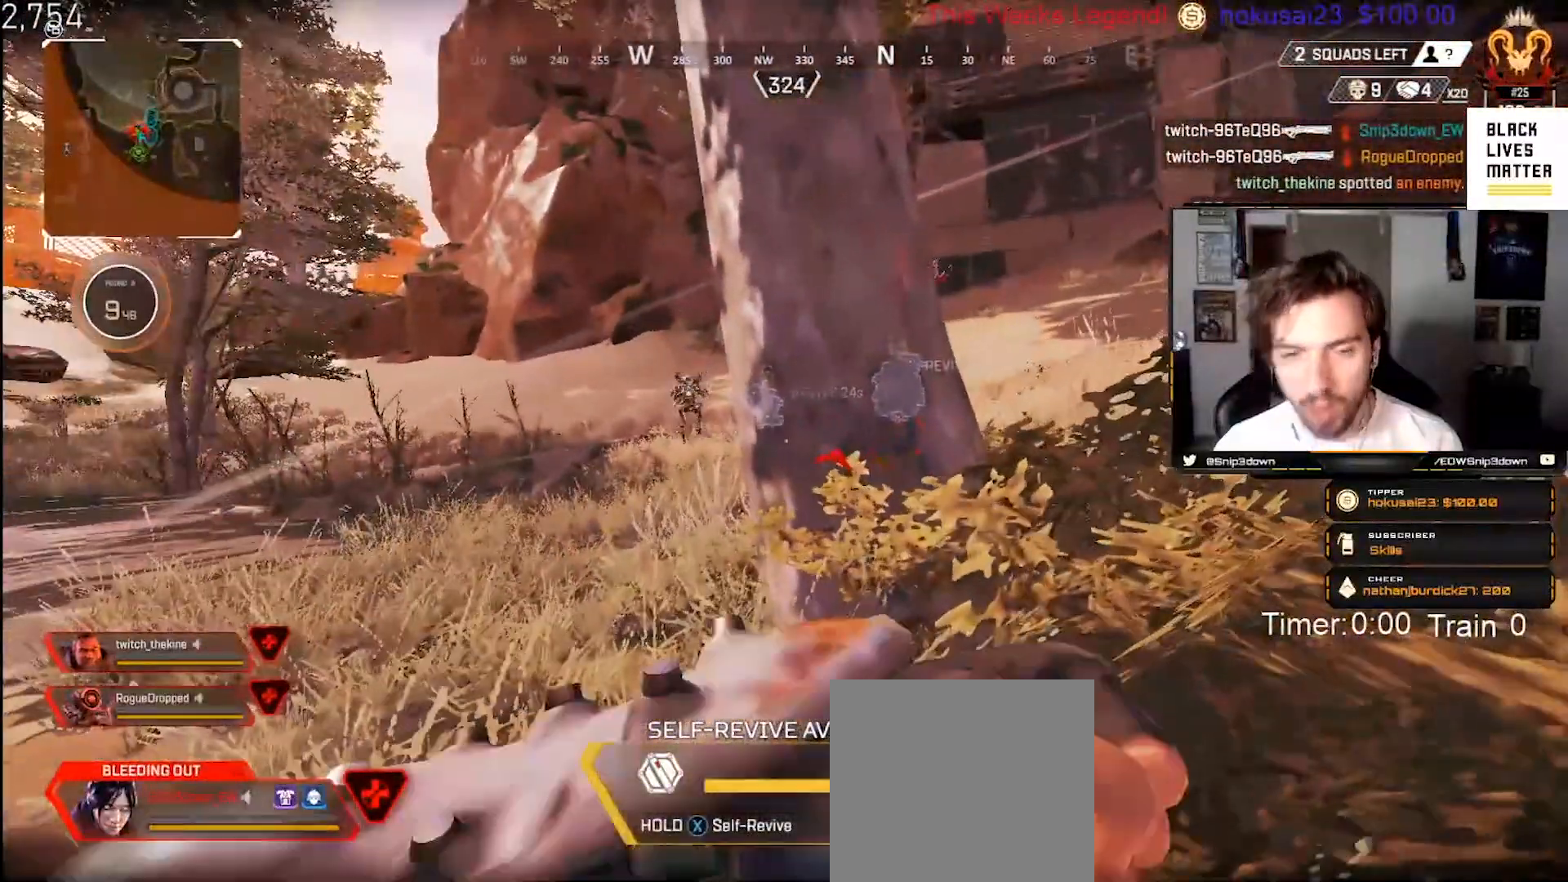
Gameplay with a controller (Xbox layout); each line is a JSON object with the inputs held at the frame after it. "events" lists button and stick changes between this image and that frame as [ms after this image, input, new state], when the widget could be followed in between. Not read: R3.
{"buttons": [], "left_stick": "center", "right_stick": "center", "events": []}
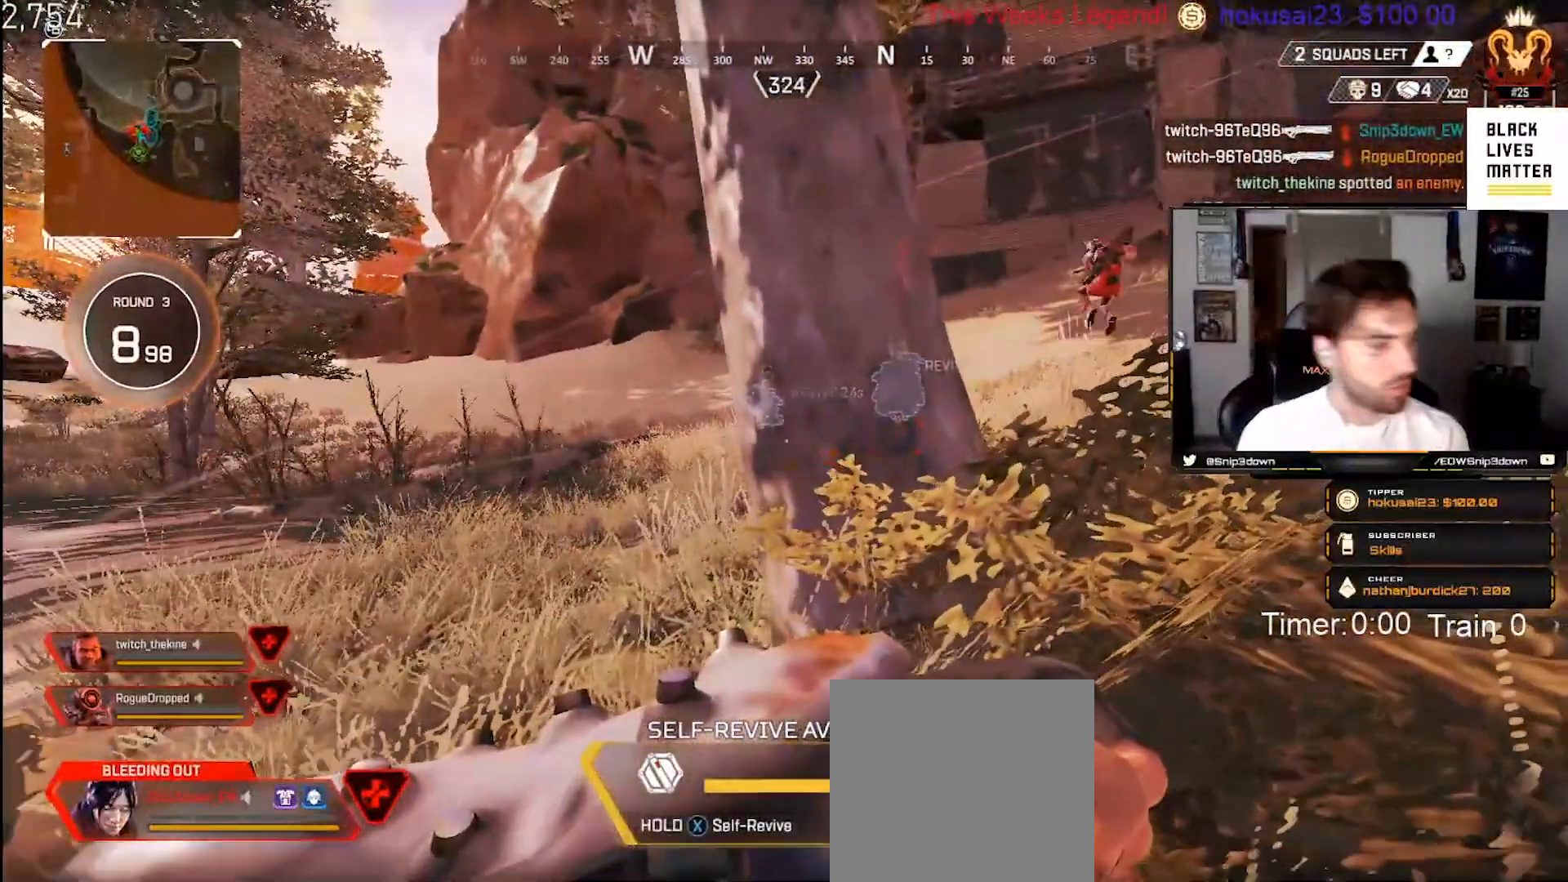
{"buttons": [], "left_stick": "center", "right_stick": "center", "events": []}
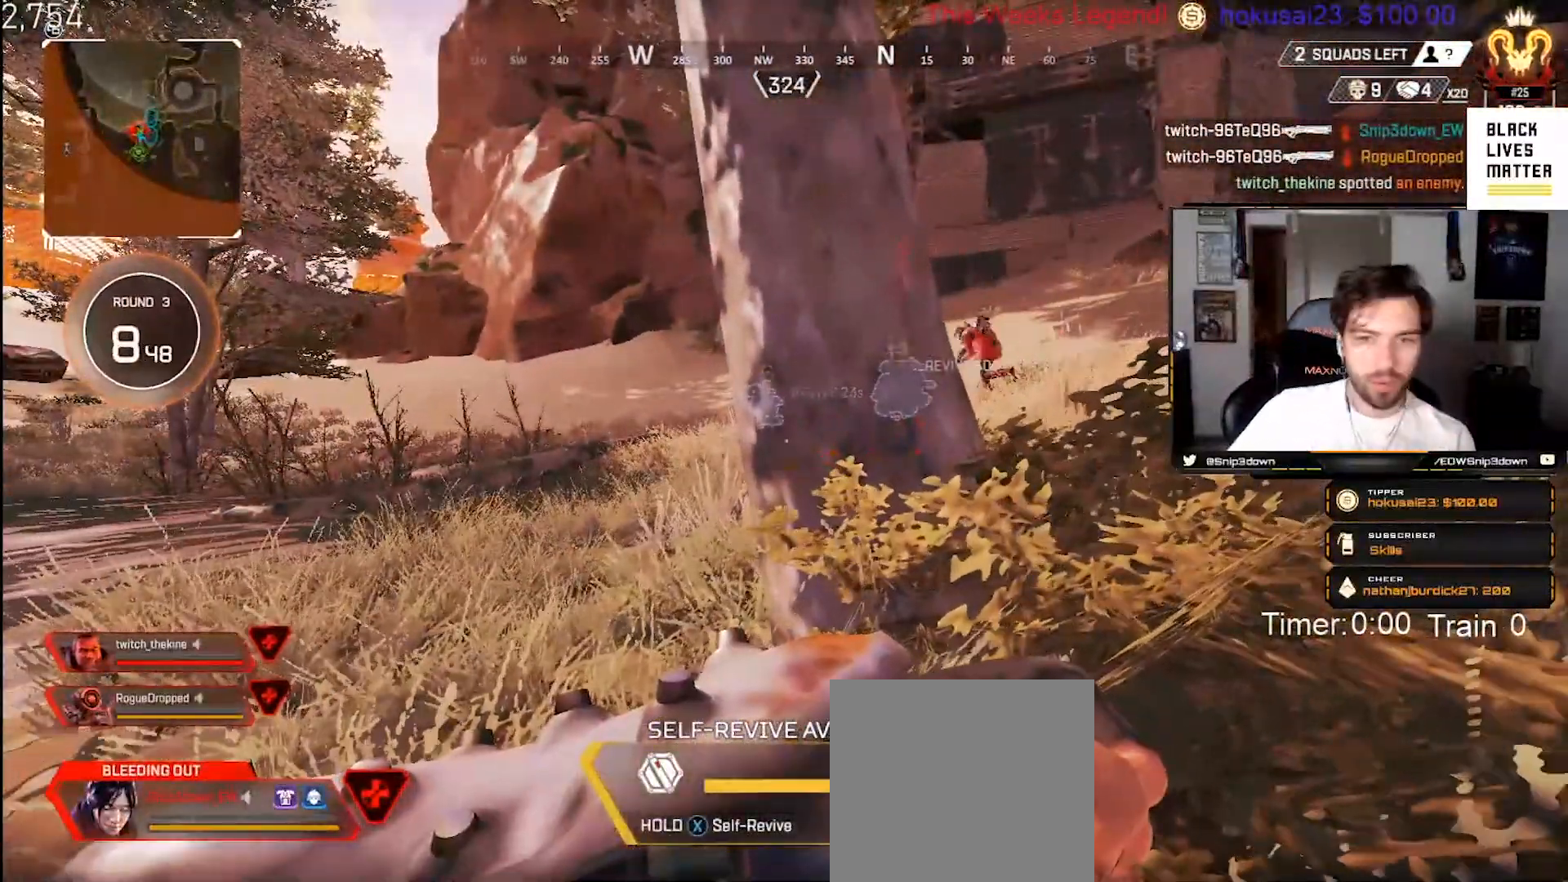
{"buttons": [], "left_stick": "up-left", "right_stick": "center", "events": [[483, "left_stick", "up-left"]]}
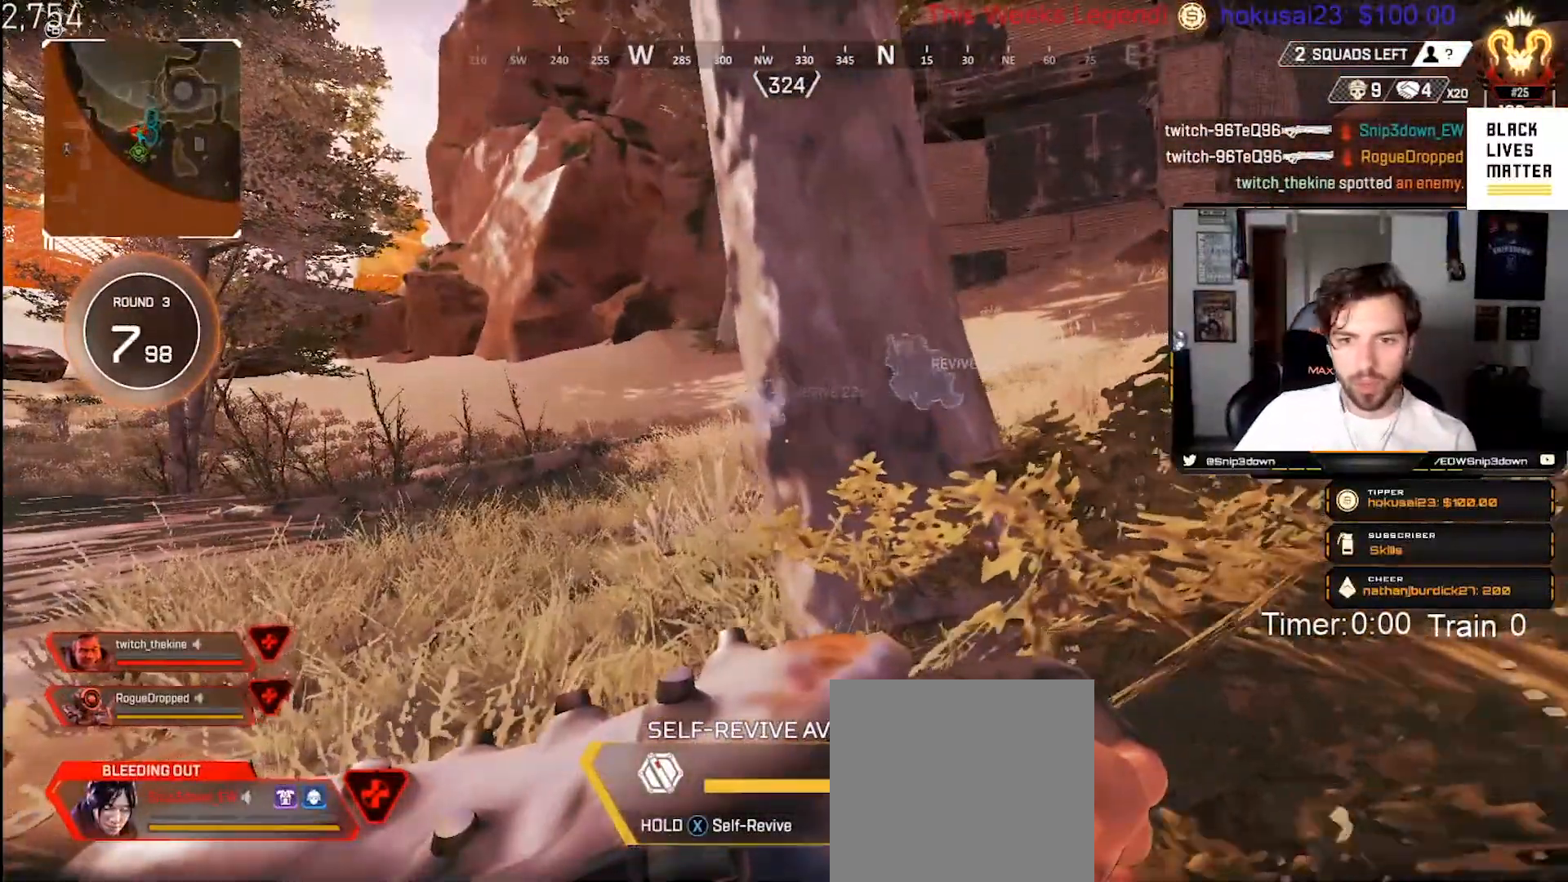
{"buttons": [], "left_stick": "up-left", "right_stick": "center", "events": []}
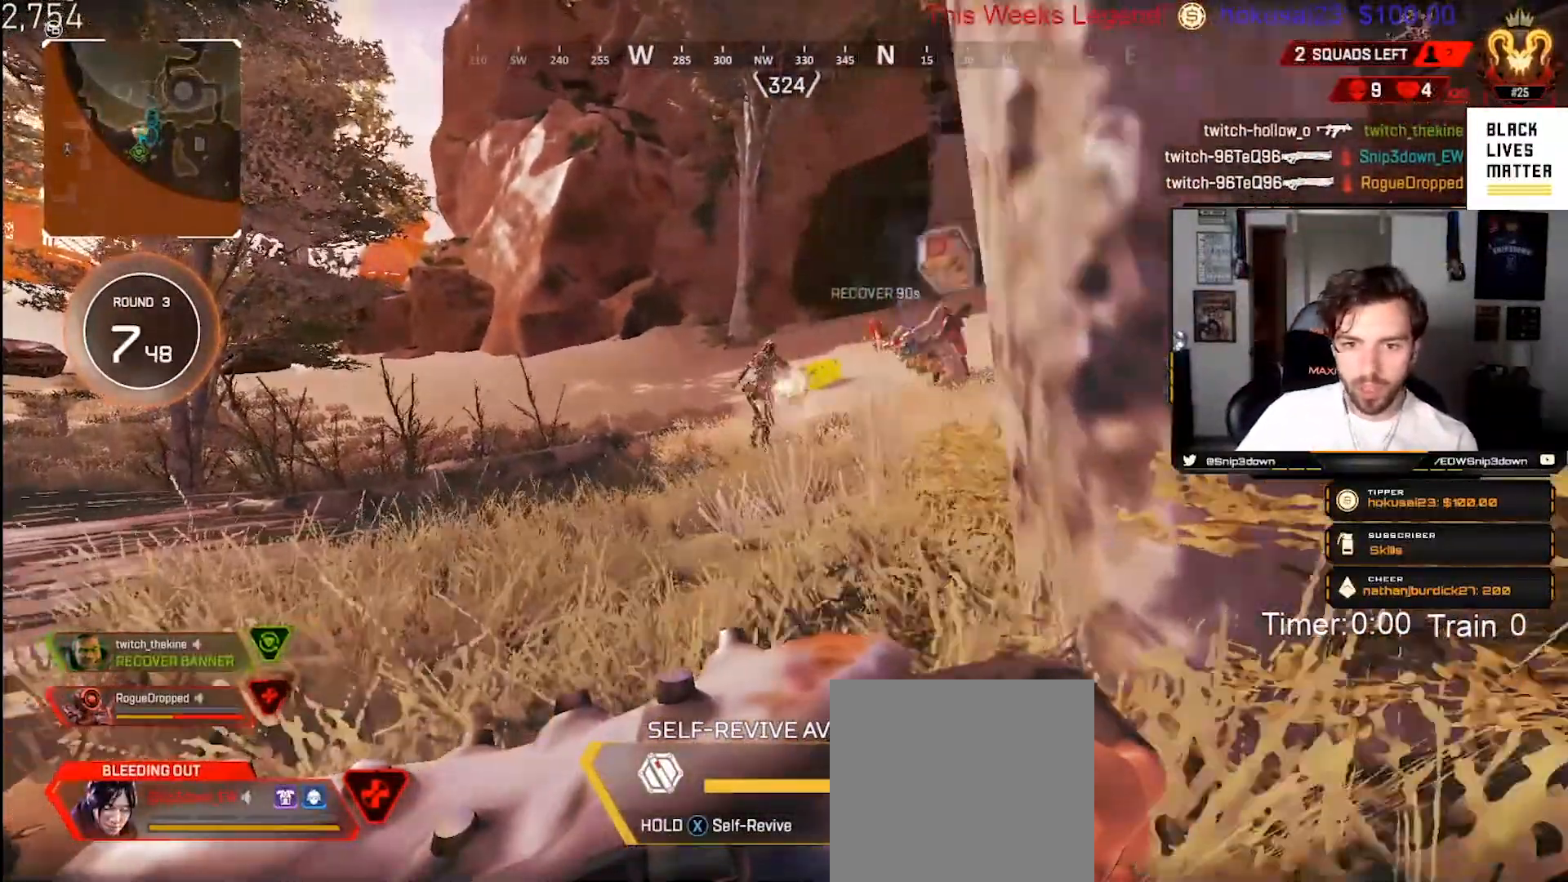
{"buttons": [], "left_stick": "up-left", "right_stick": "center", "events": []}
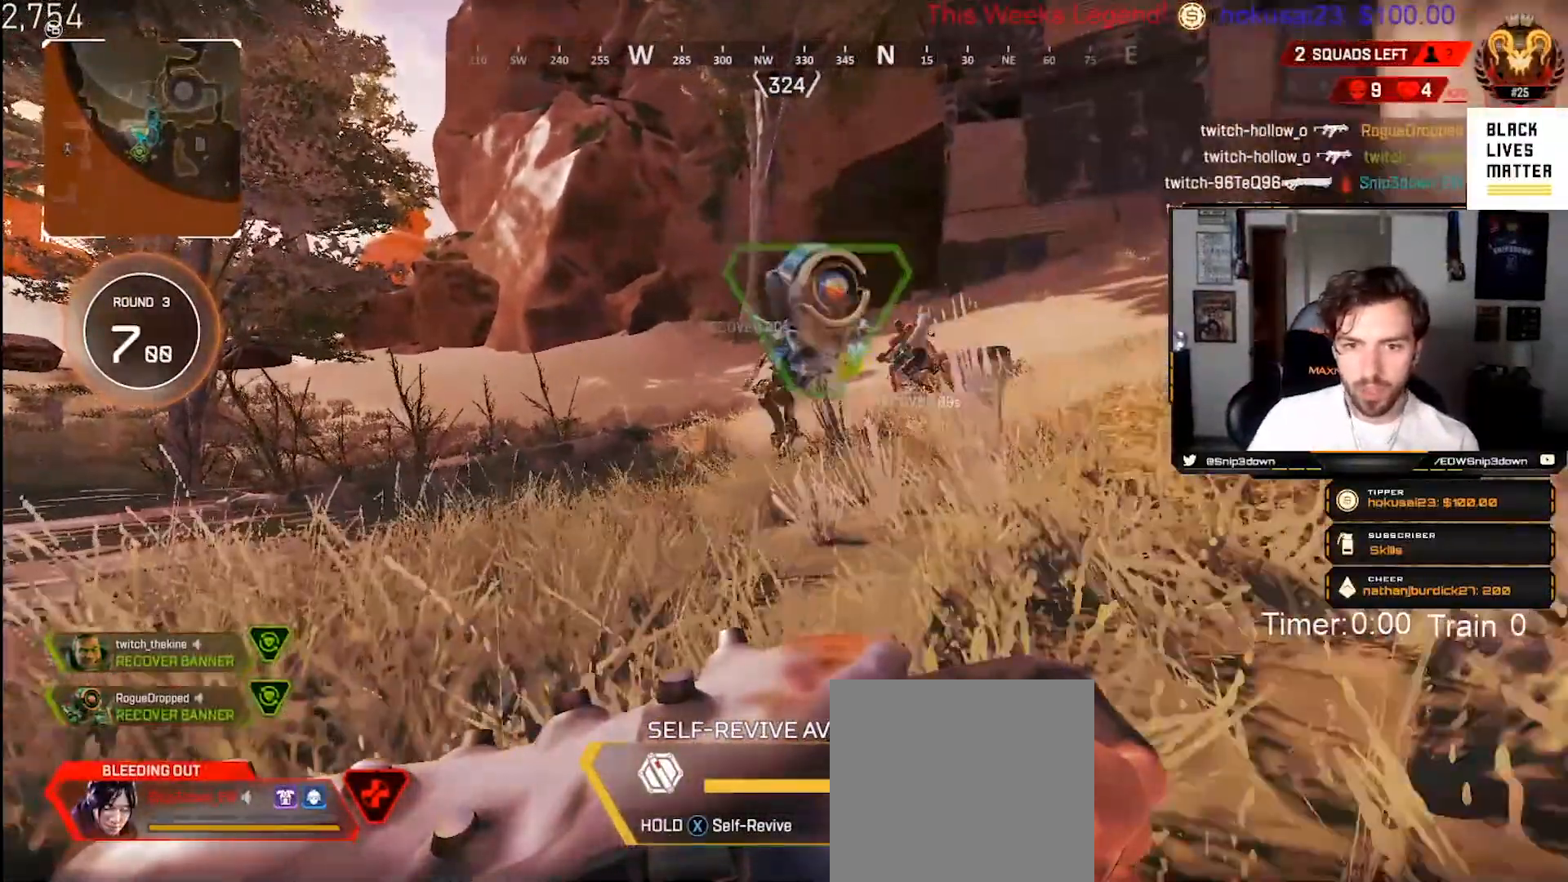
{"buttons": [], "left_stick": "center", "right_stick": "center", "events": [[83, "right_stick", "right"], [133, "left_stick", "left"], [217, "right_stick", "center"], [233, "left_stick", "center"]]}
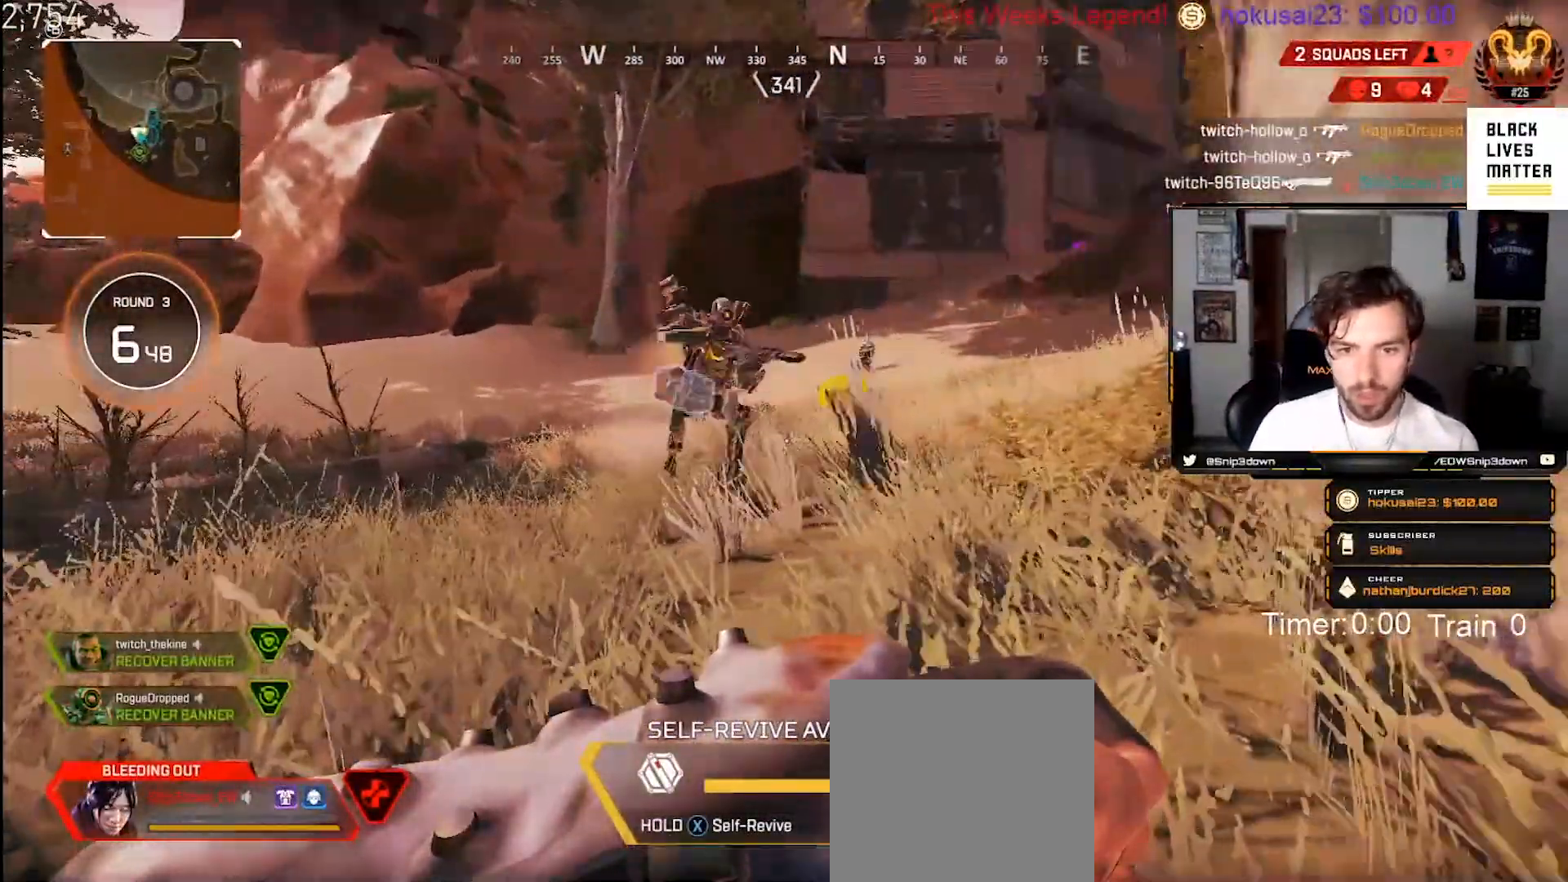
{"buttons": [], "left_stick": "center", "right_stick": "center", "events": []}
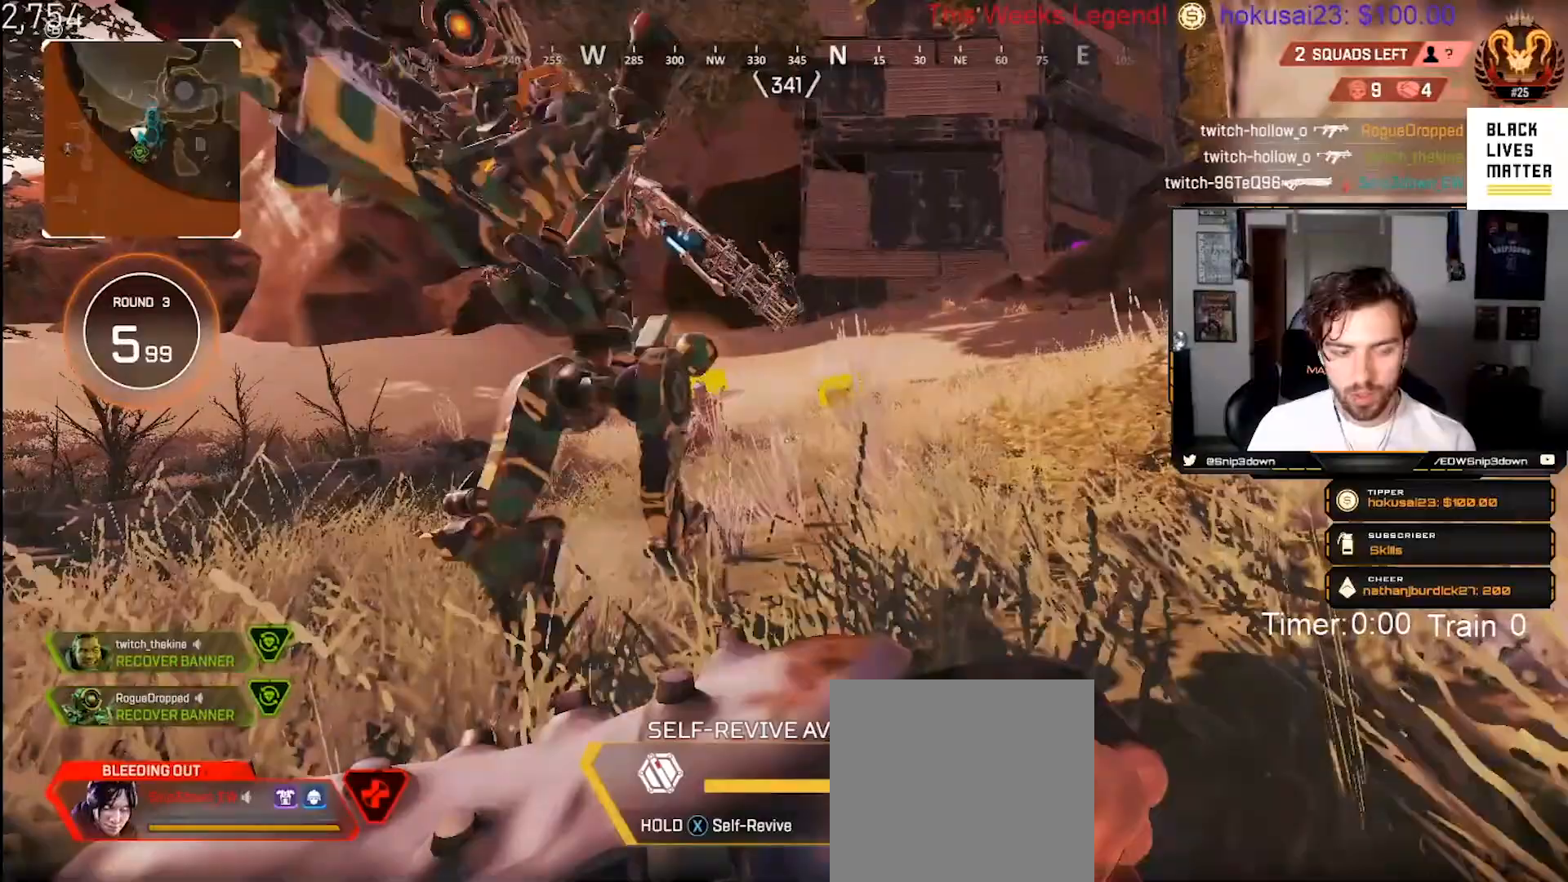
{"buttons": [], "left_stick": "center", "right_stick": "center", "events": []}
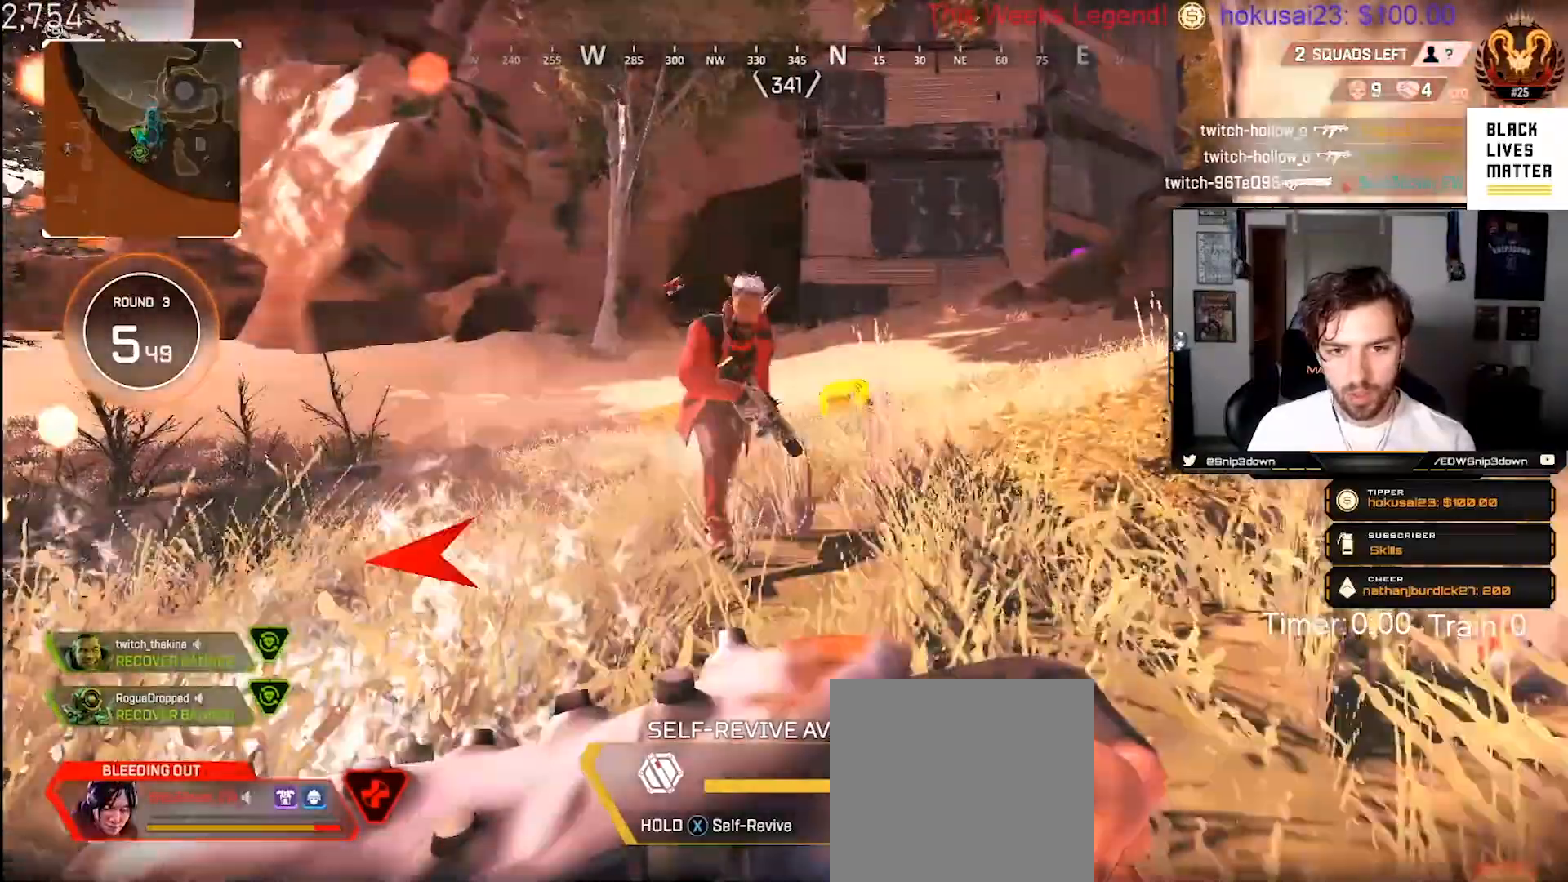
{"buttons": [], "left_stick": "center", "right_stick": "center", "events": []}
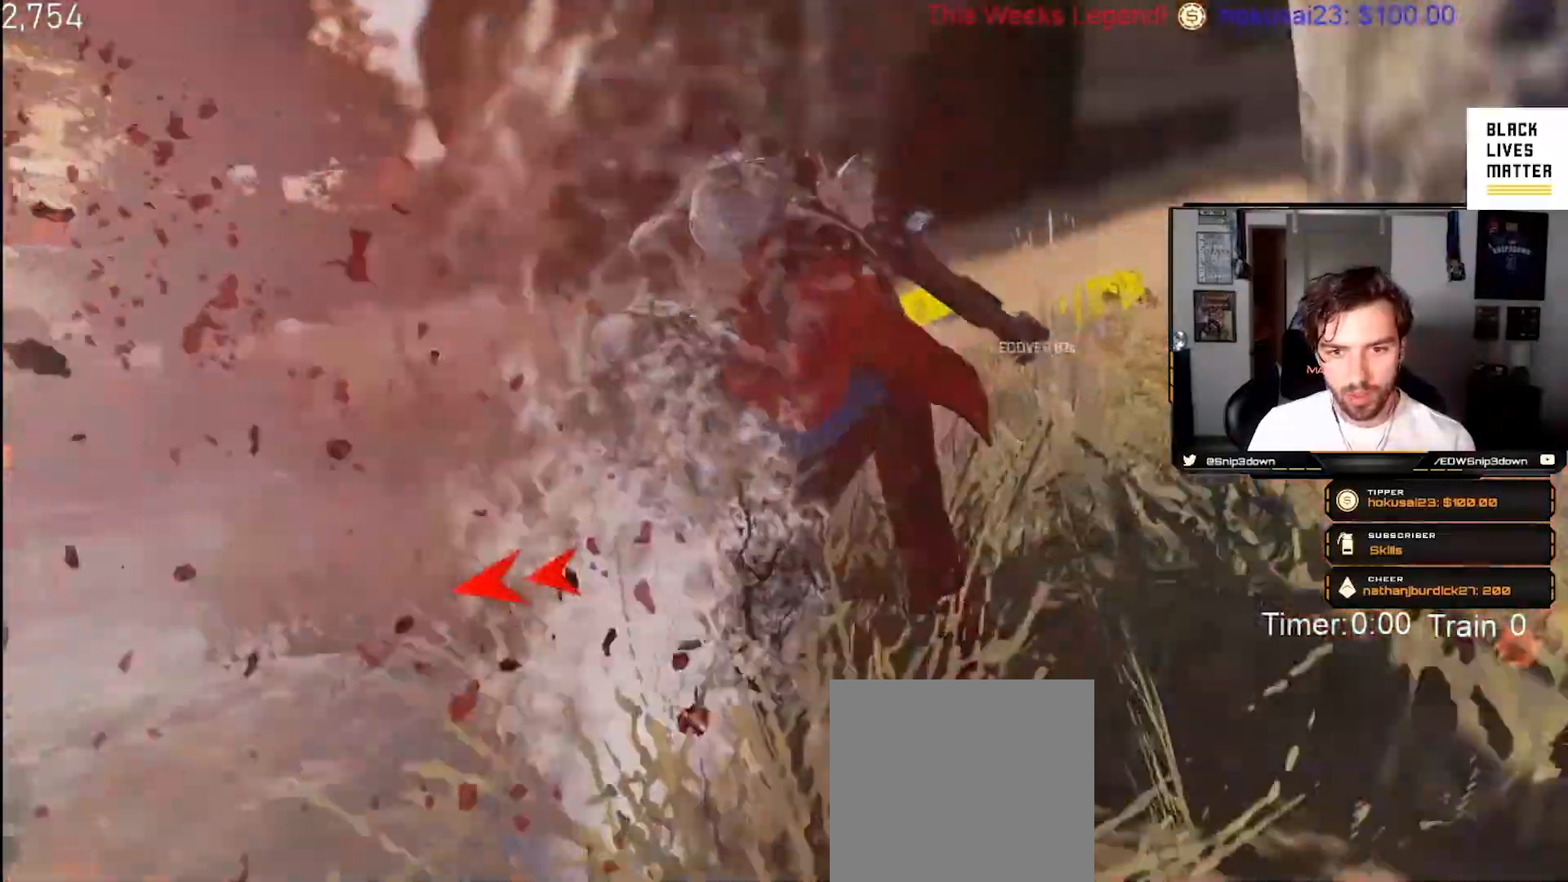
{"buttons": [], "left_stick": "center", "right_stick": "center", "events": []}
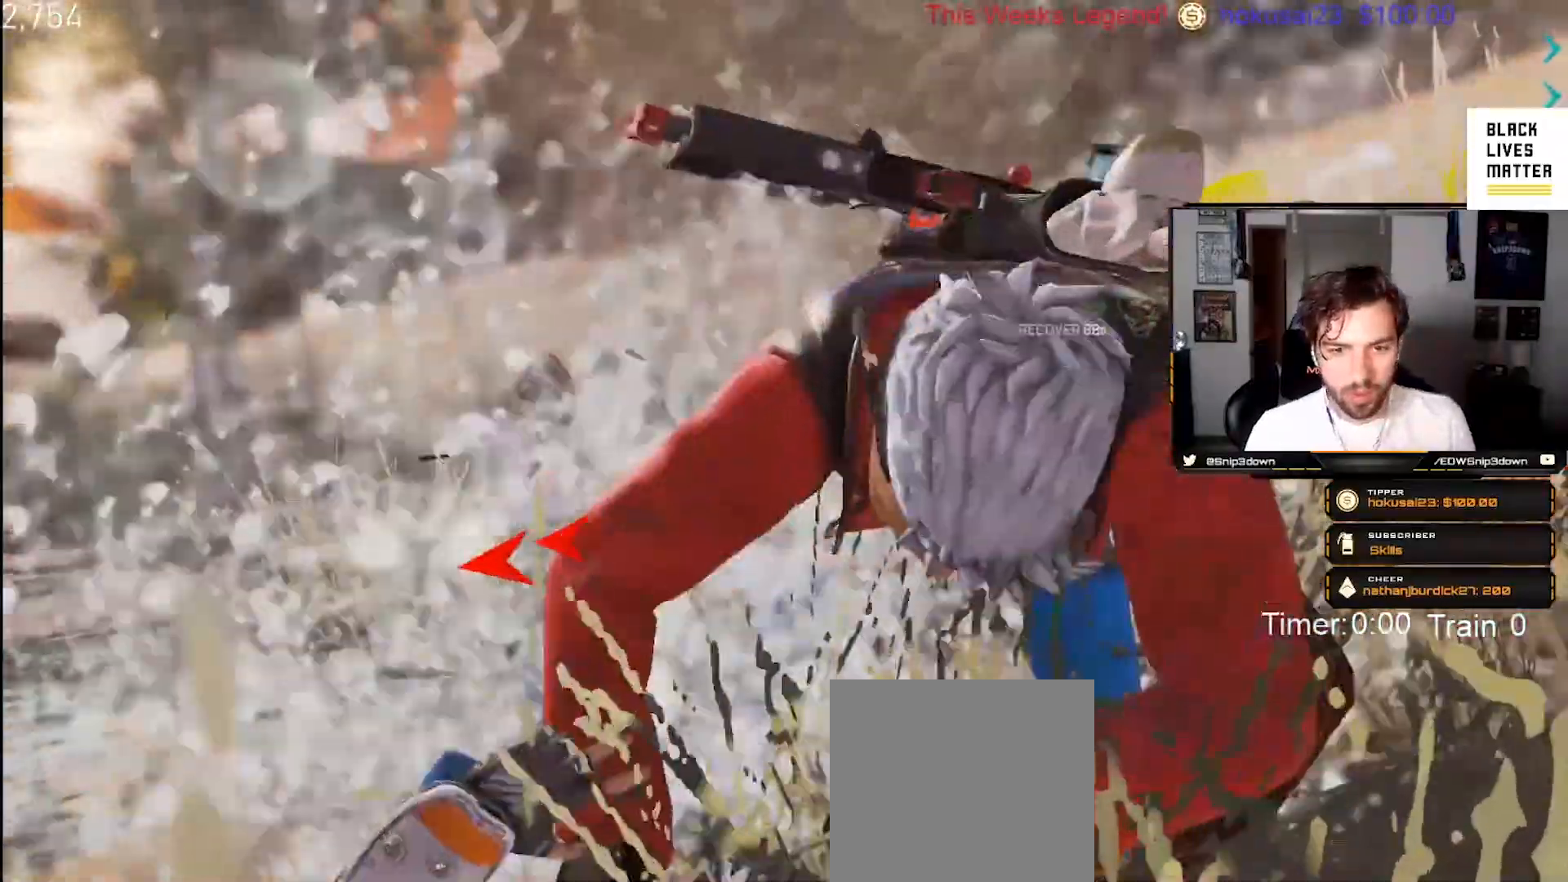
{"buttons": [], "left_stick": "center", "right_stick": "center"}
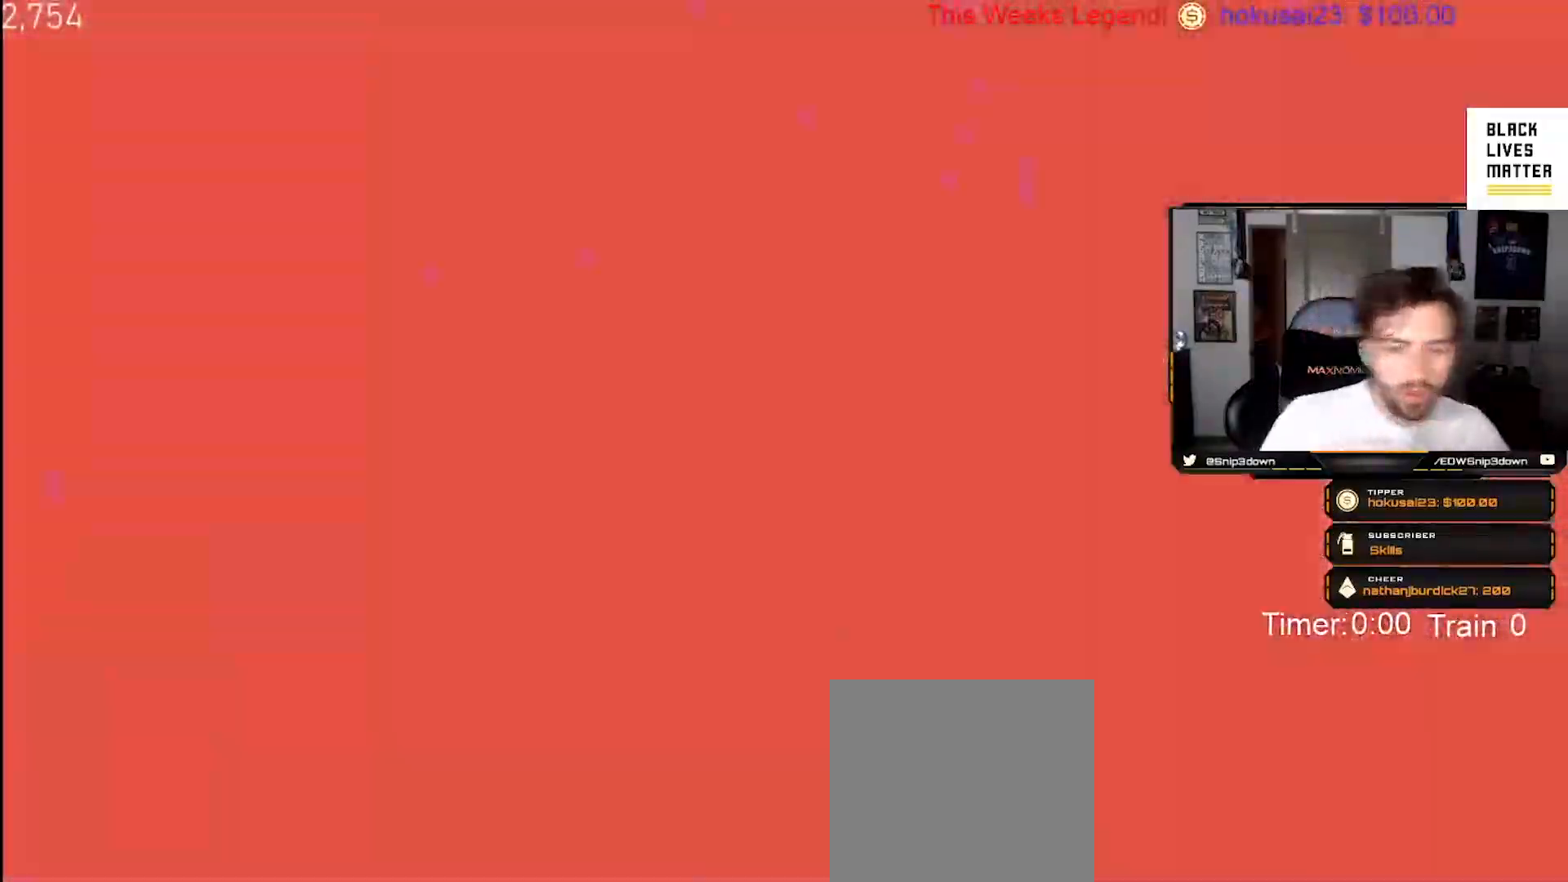
{"buttons": [], "left_stick": "center", "right_stick": "center", "events": []}
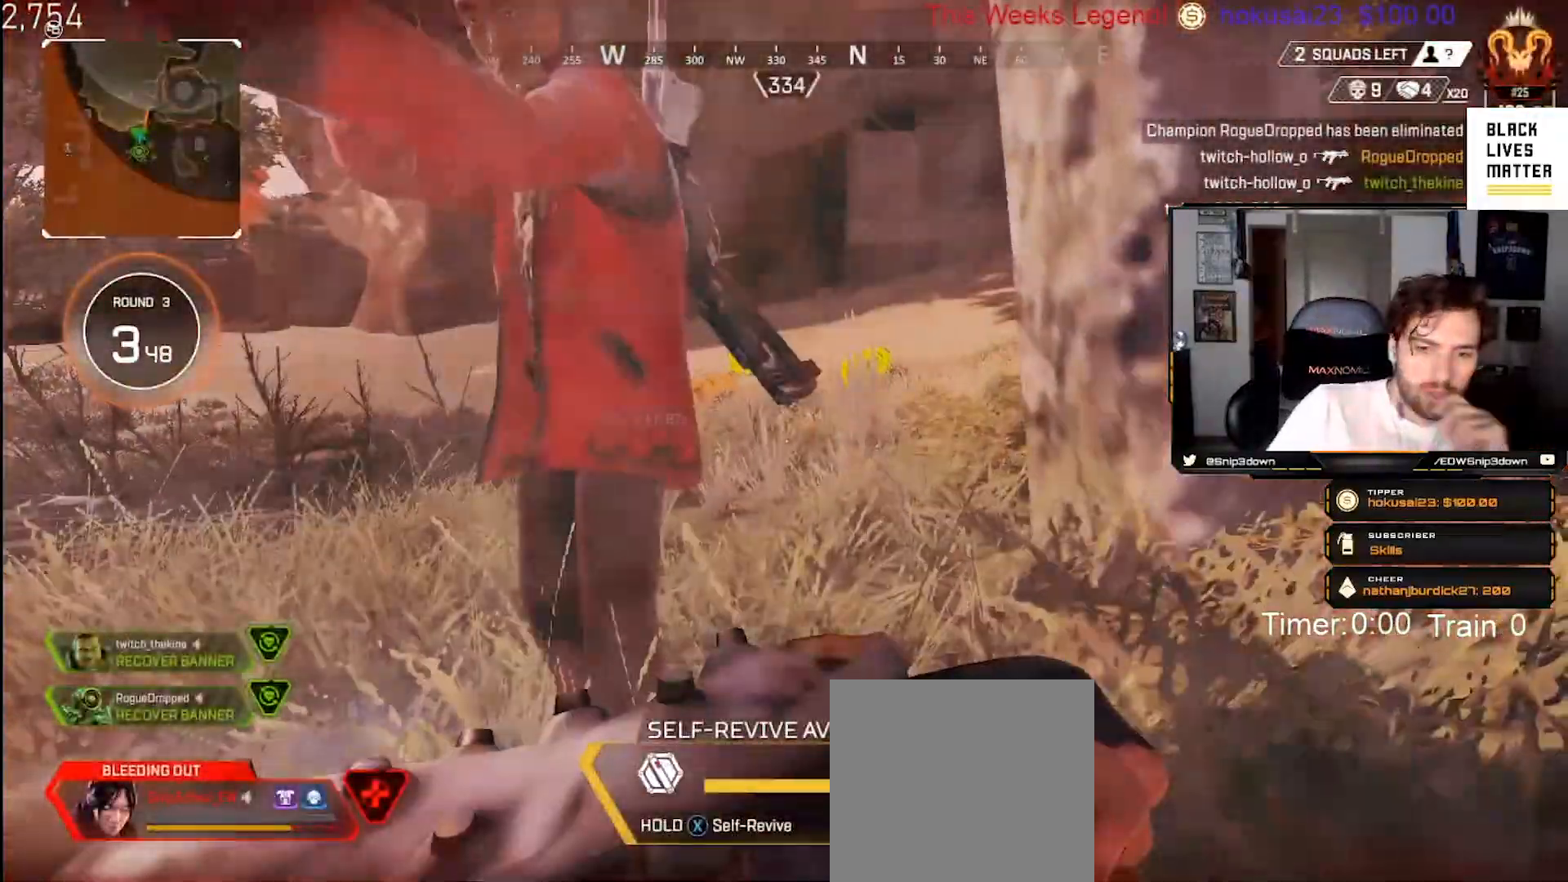
{"buttons": ["X"], "left_stick": "center", "right_stick": "center"}
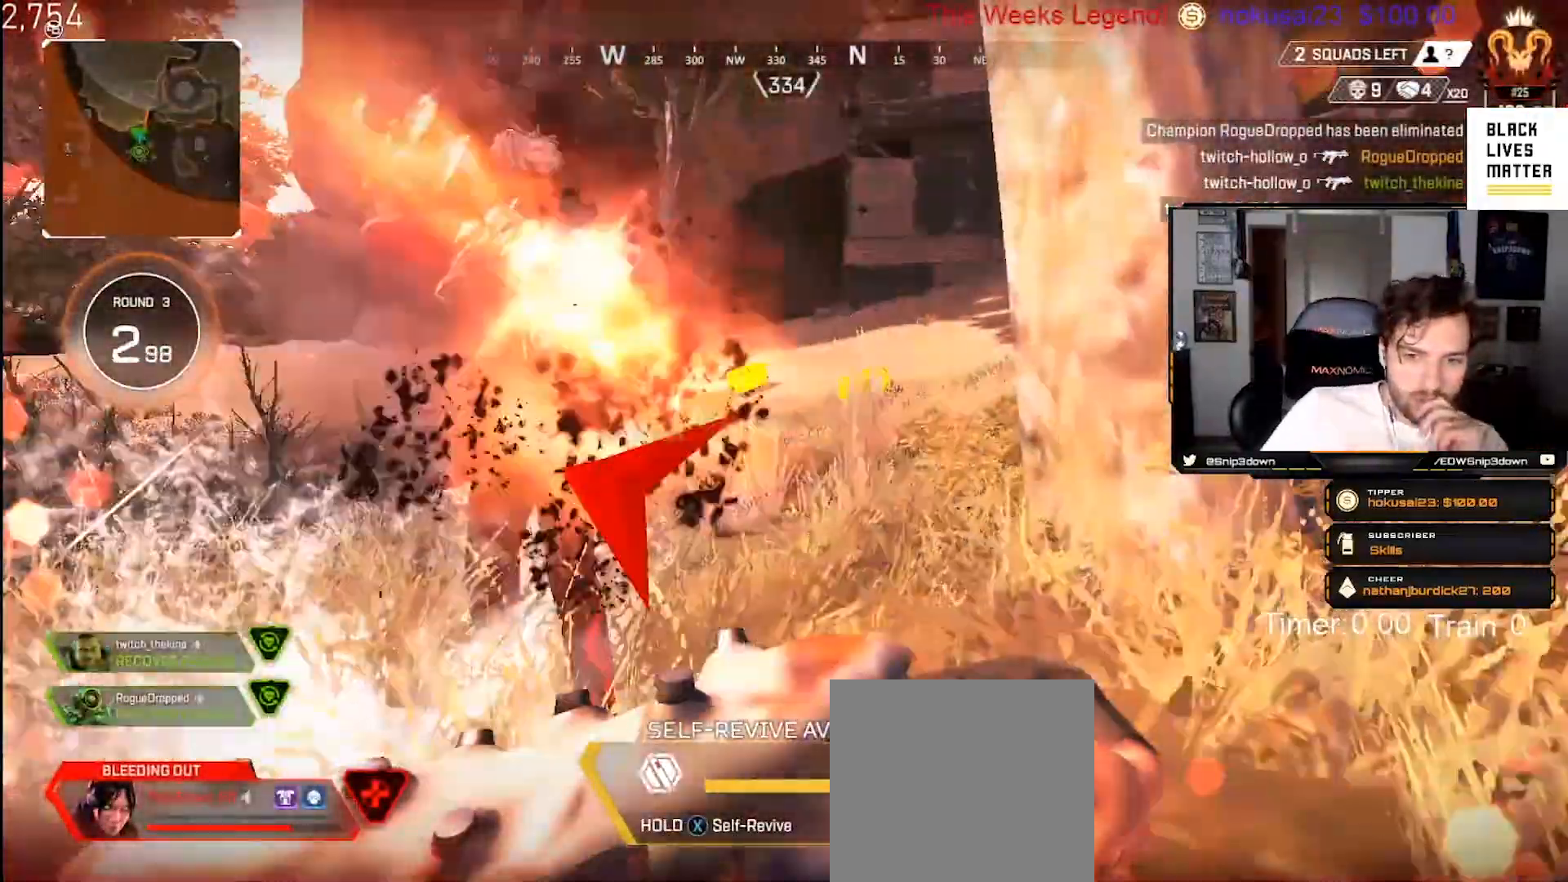
{"buttons": ["X"], "left_stick": "center", "right_stick": "center", "events": []}
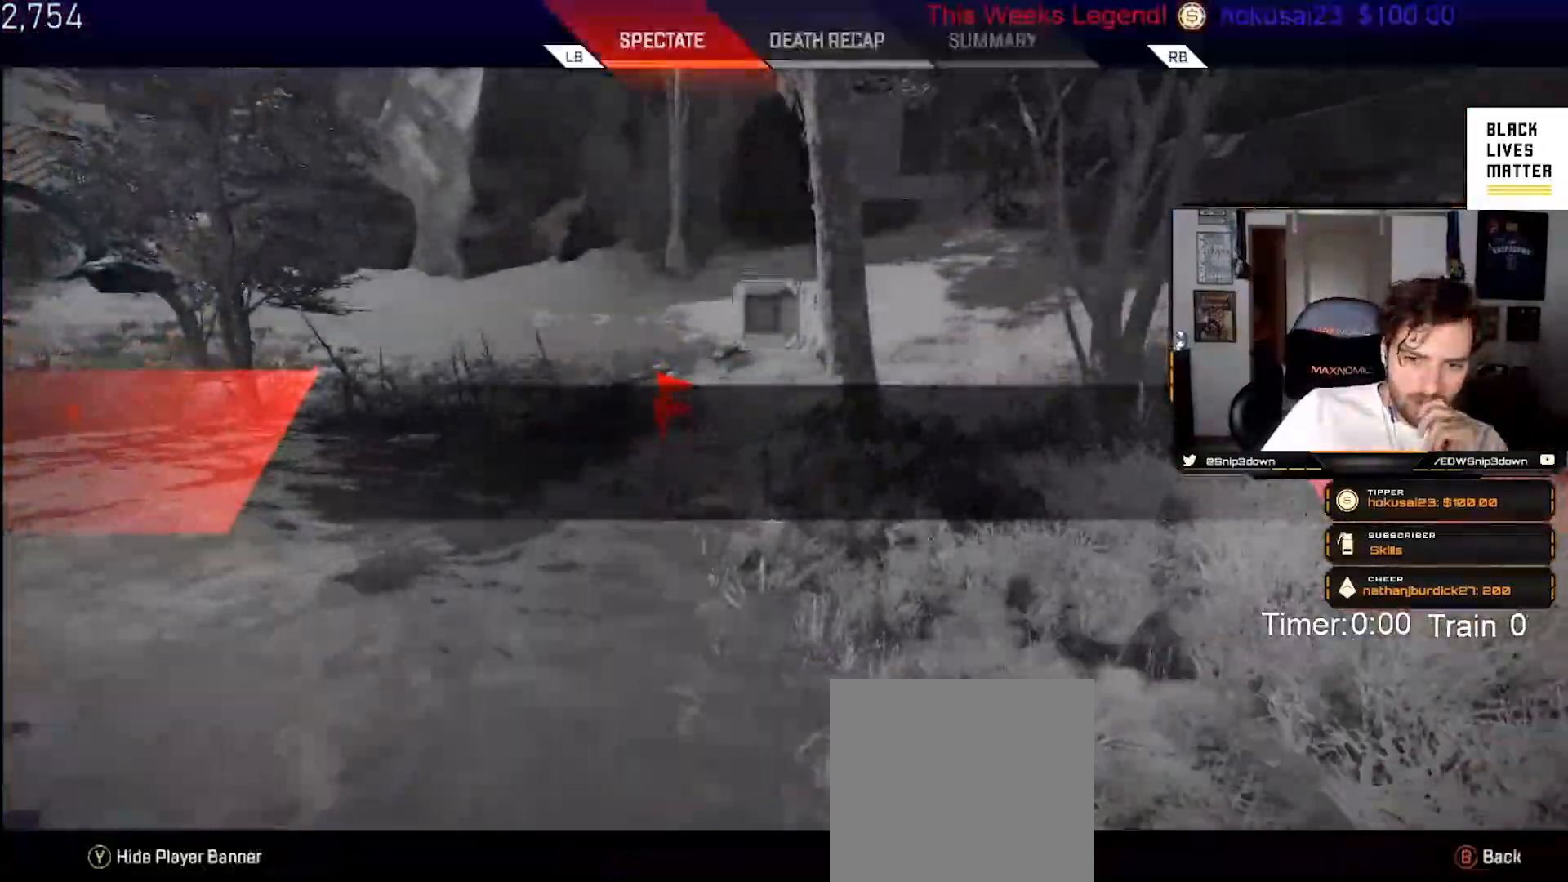
{"buttons": [], "left_stick": "center", "right_stick": "center", "events": [[167, "X", "up"]]}
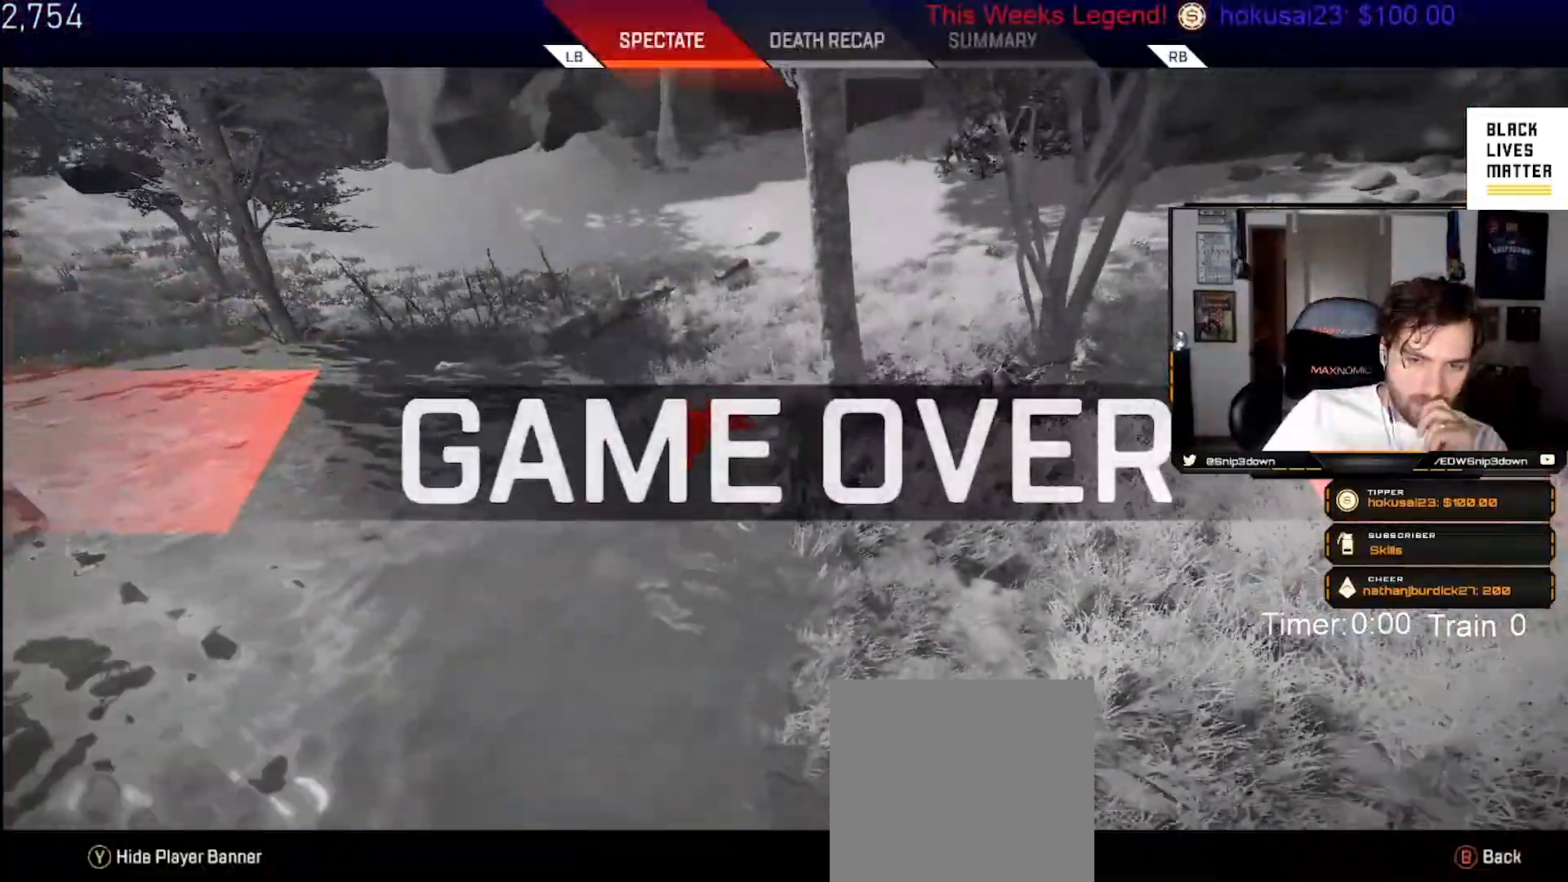
{"buttons": [], "left_stick": "center", "right_stick": "center", "events": []}
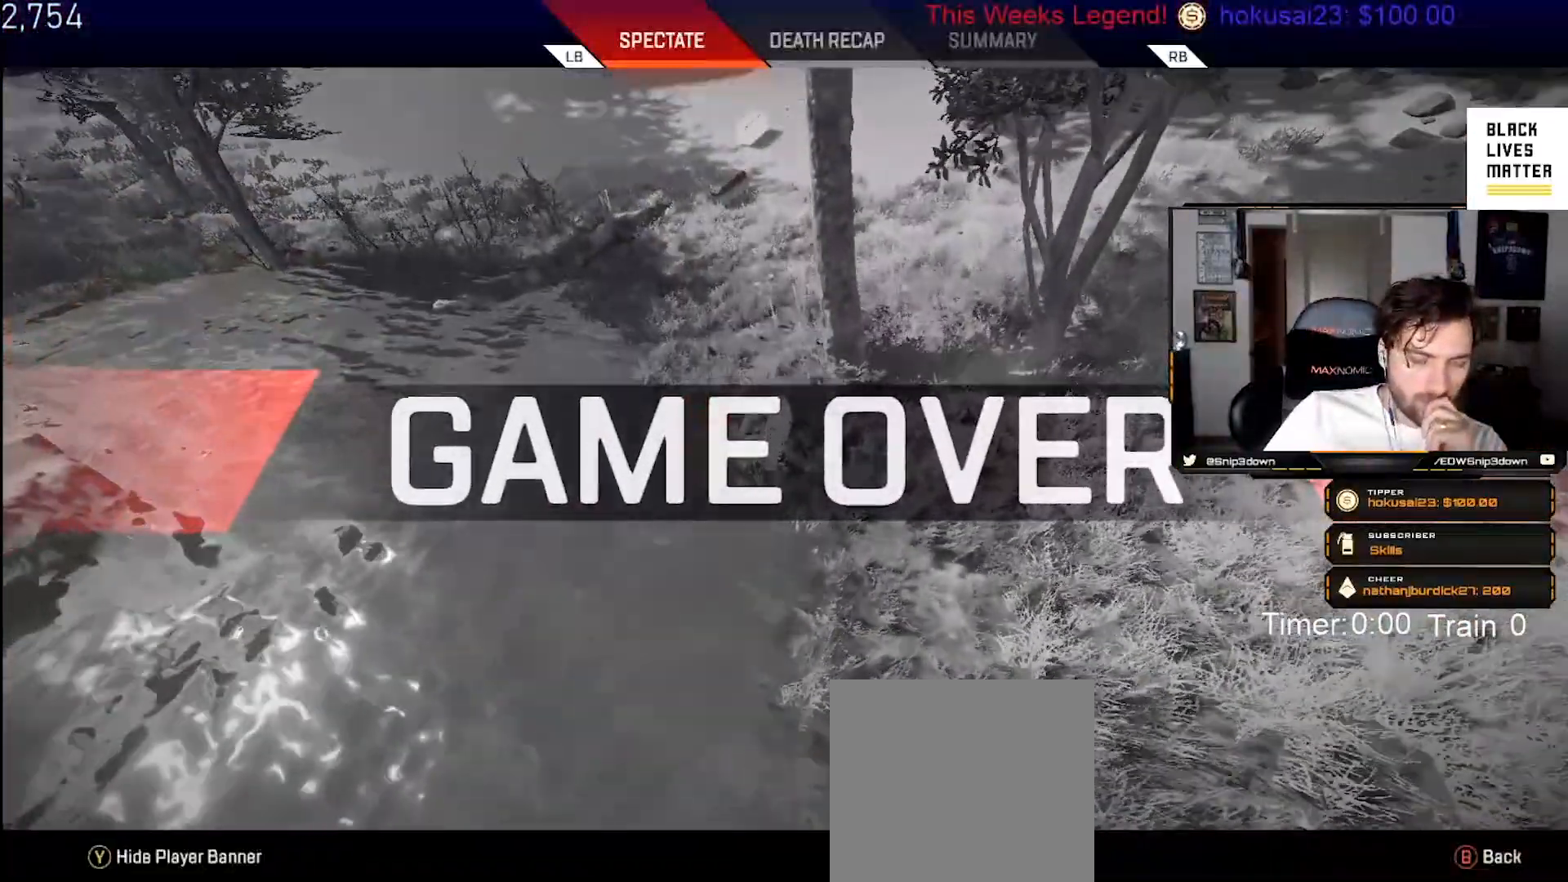
{"buttons": [], "left_stick": "center", "right_stick": "center", "events": []}
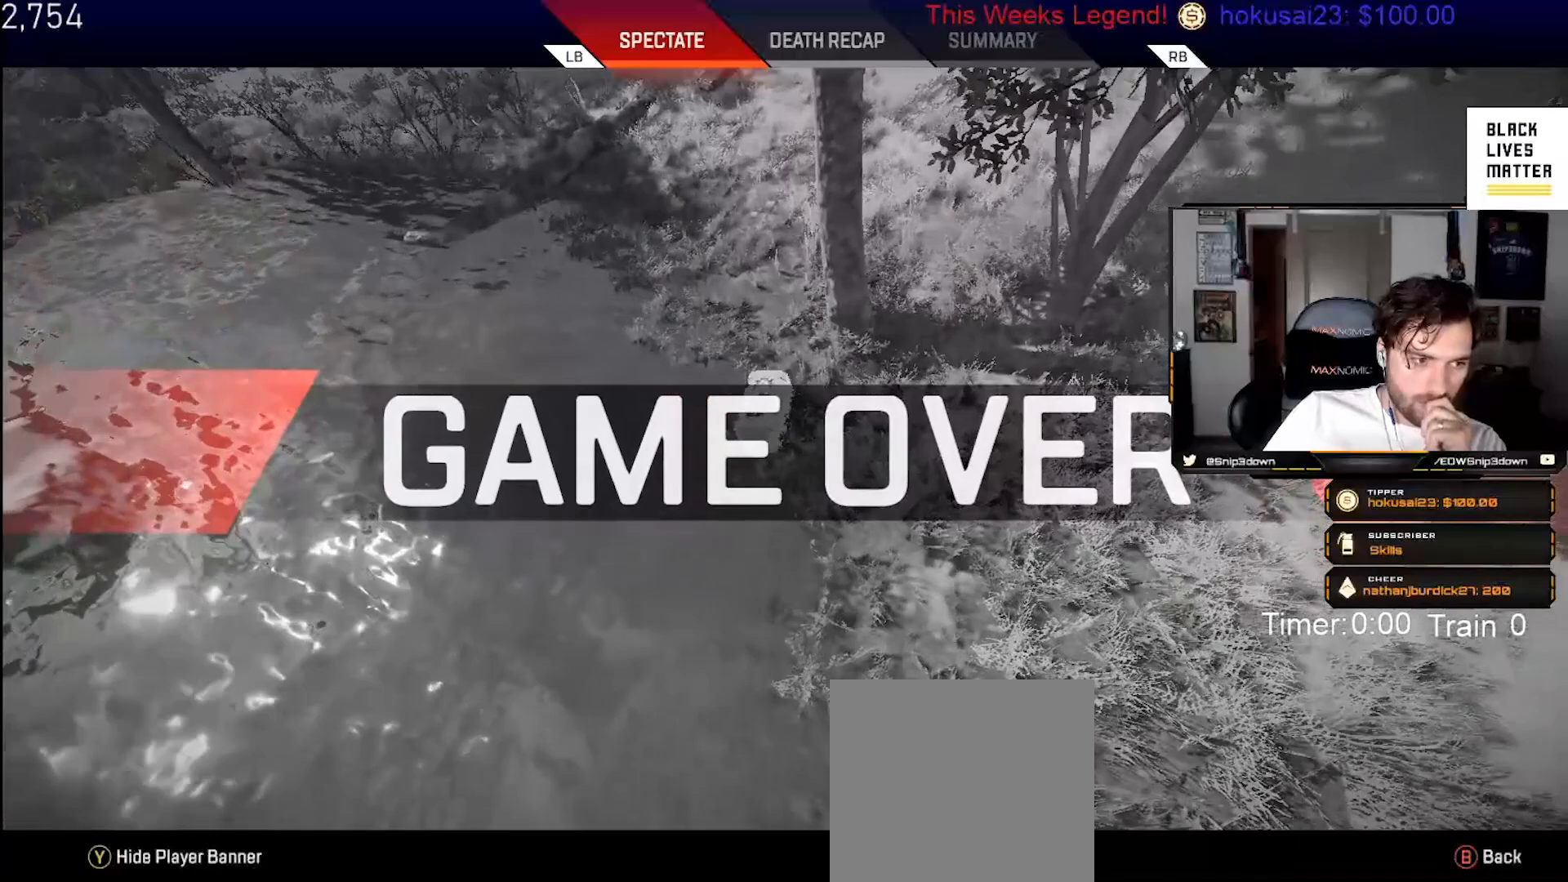
{"buttons": [], "left_stick": "center", "right_stick": "center", "events": []}
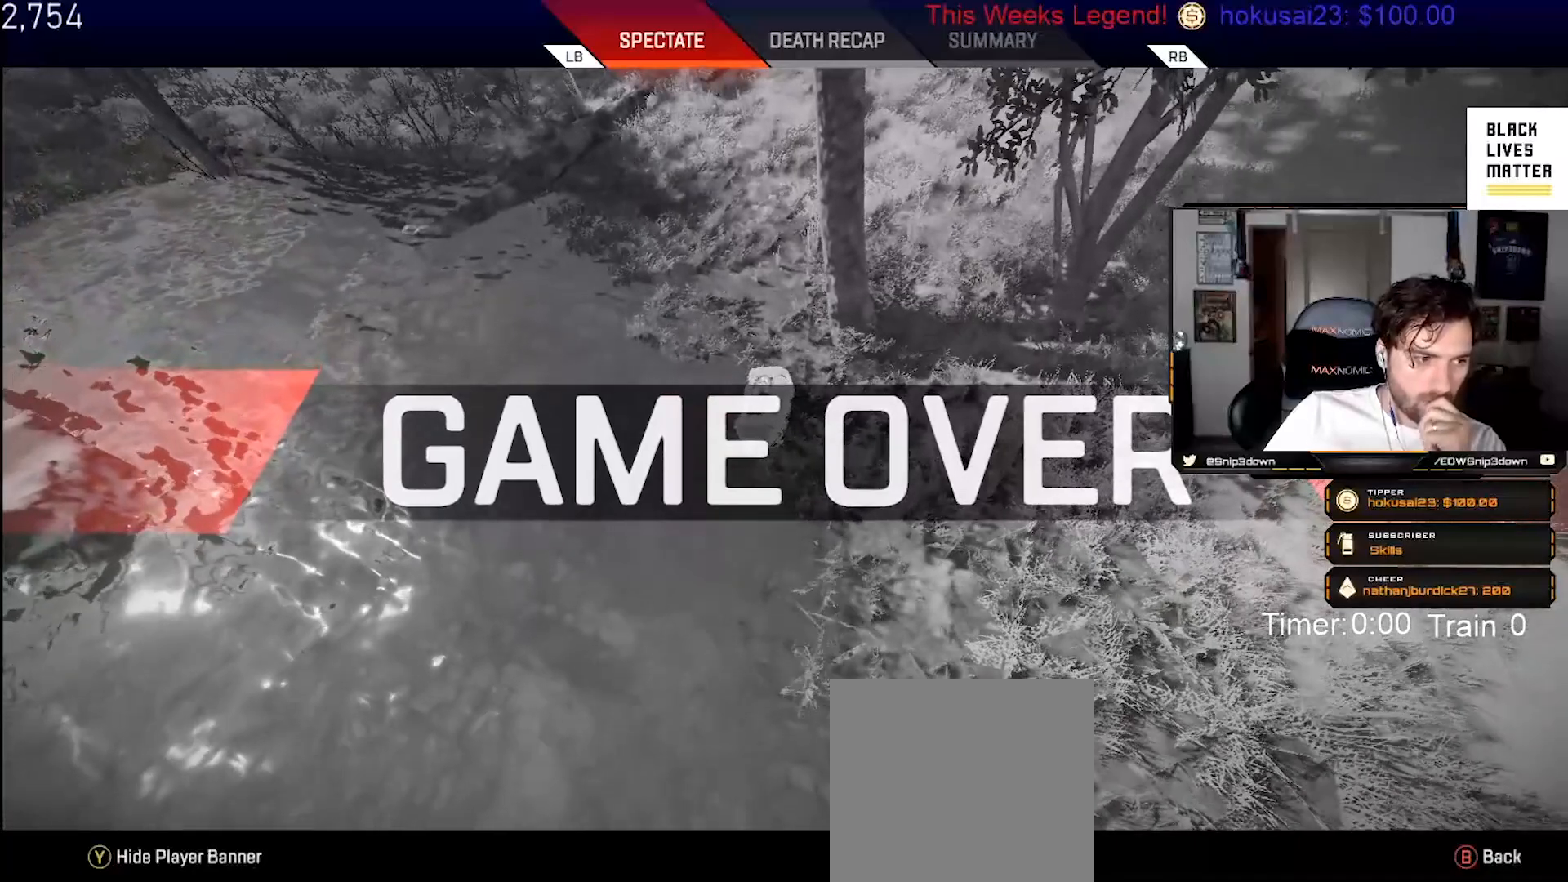
{"buttons": [], "left_stick": "center", "right_stick": "center", "events": []}
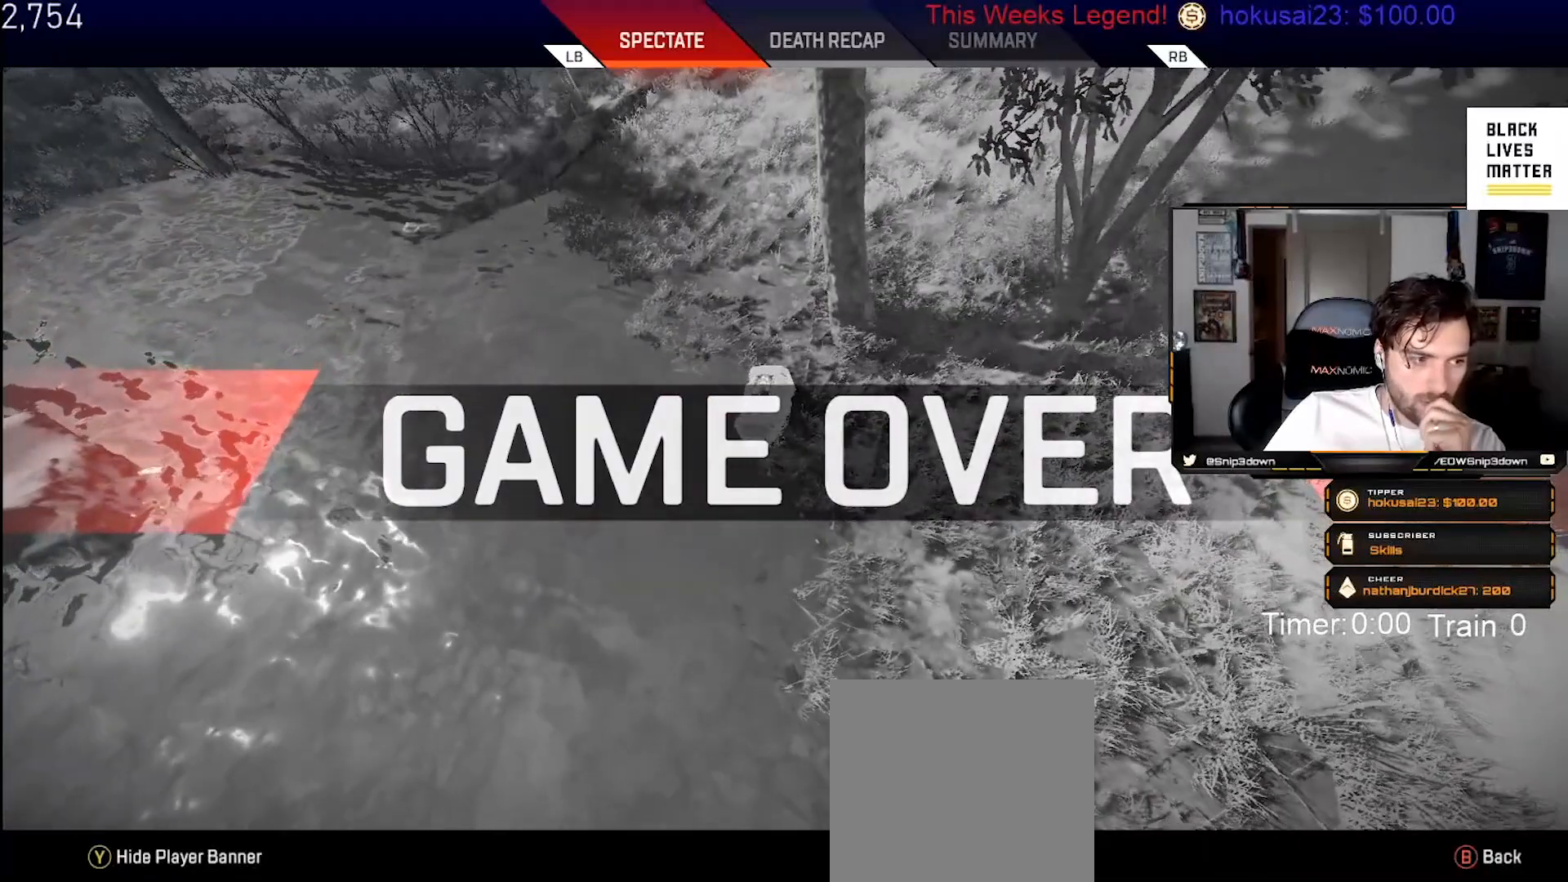
{"buttons": [], "left_stick": "center", "right_stick": "center", "events": []}
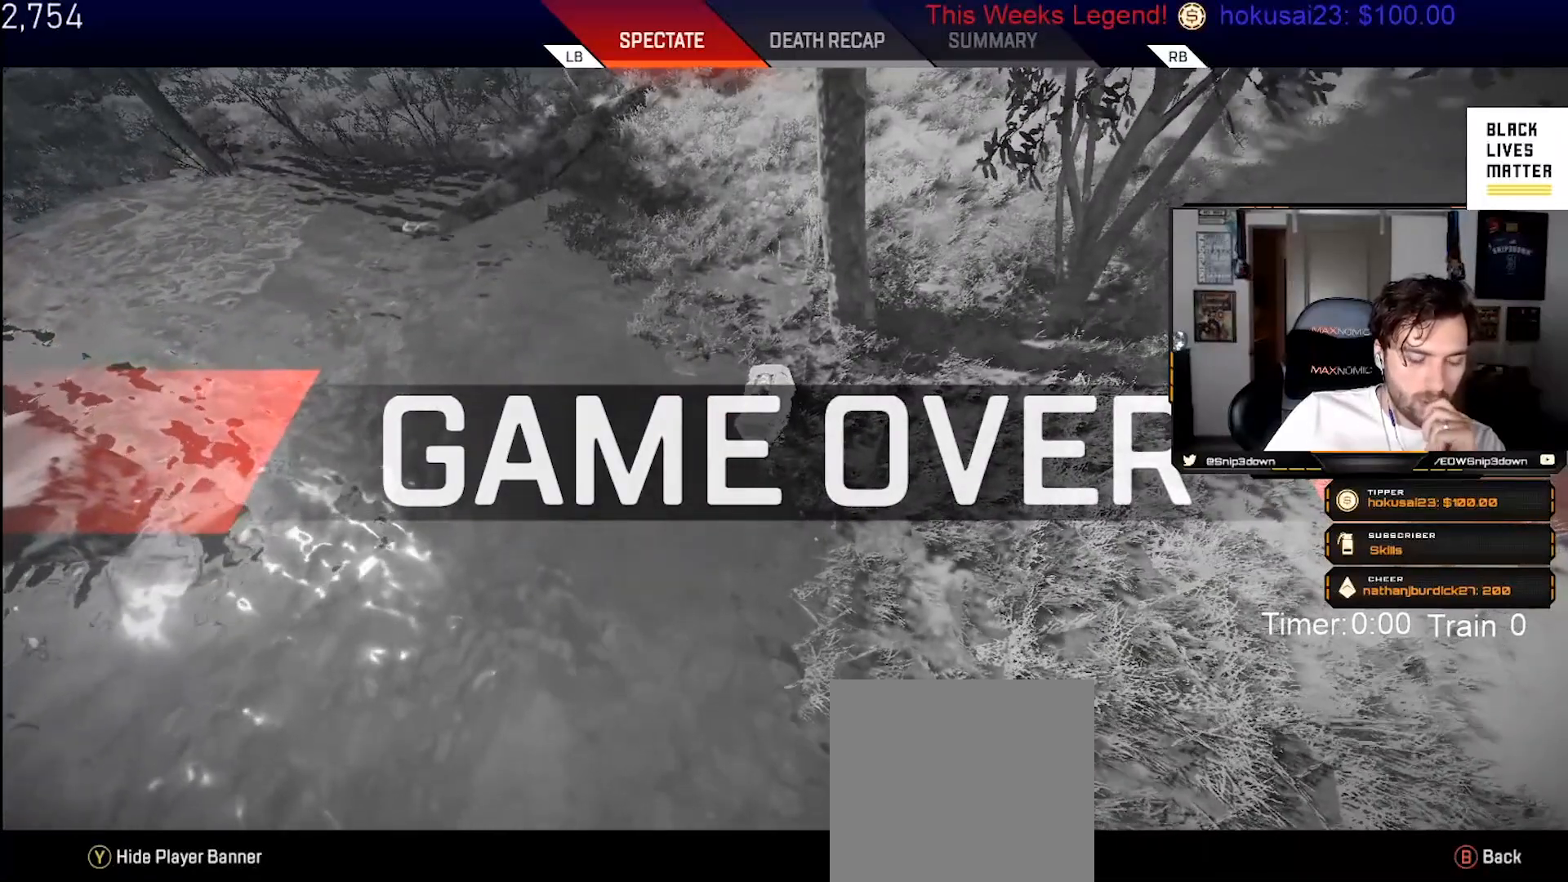
{"buttons": [], "left_stick": "center", "right_stick": "center", "events": []}
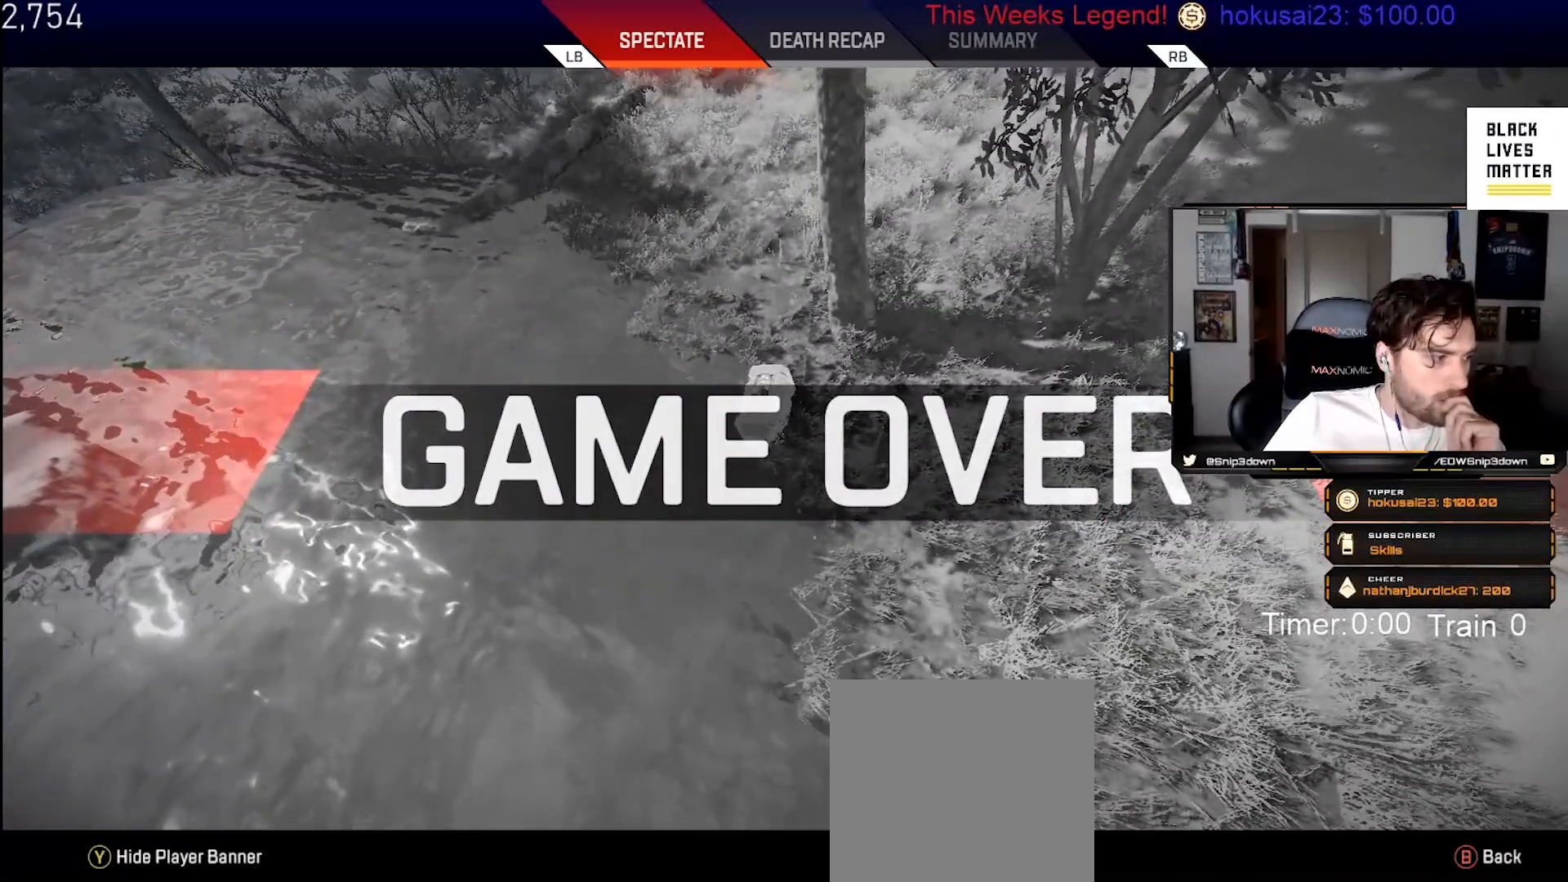
{"buttons": [], "left_stick": "center", "right_stick": "center", "events": [[317, "R1", "down"], [450, "R1", "up"]]}